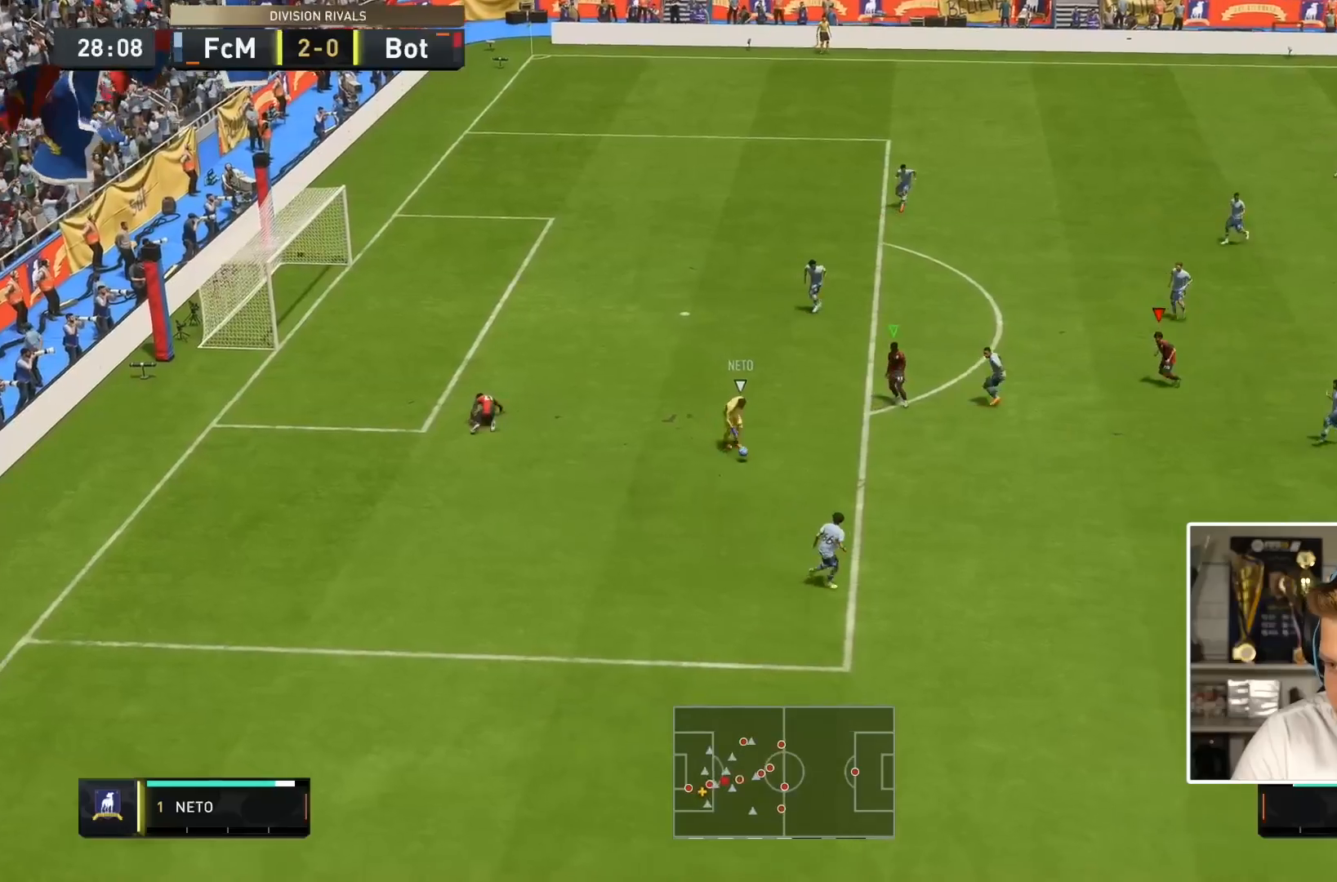
Gameplay with a controller (PlayStation layout); each line is a JSON object with the inputs held at the frame after it. "events" lists button and stick changes between this image and that frame as [ms after this image, input, new state], when the widget could be followed in between. Not read: L3 R3.
{"buttons": ["R1", "R2"], "left_stick": "down", "right_stick": "center", "events": [[183, "L2", "up"], [333, "R2", "down"]]}
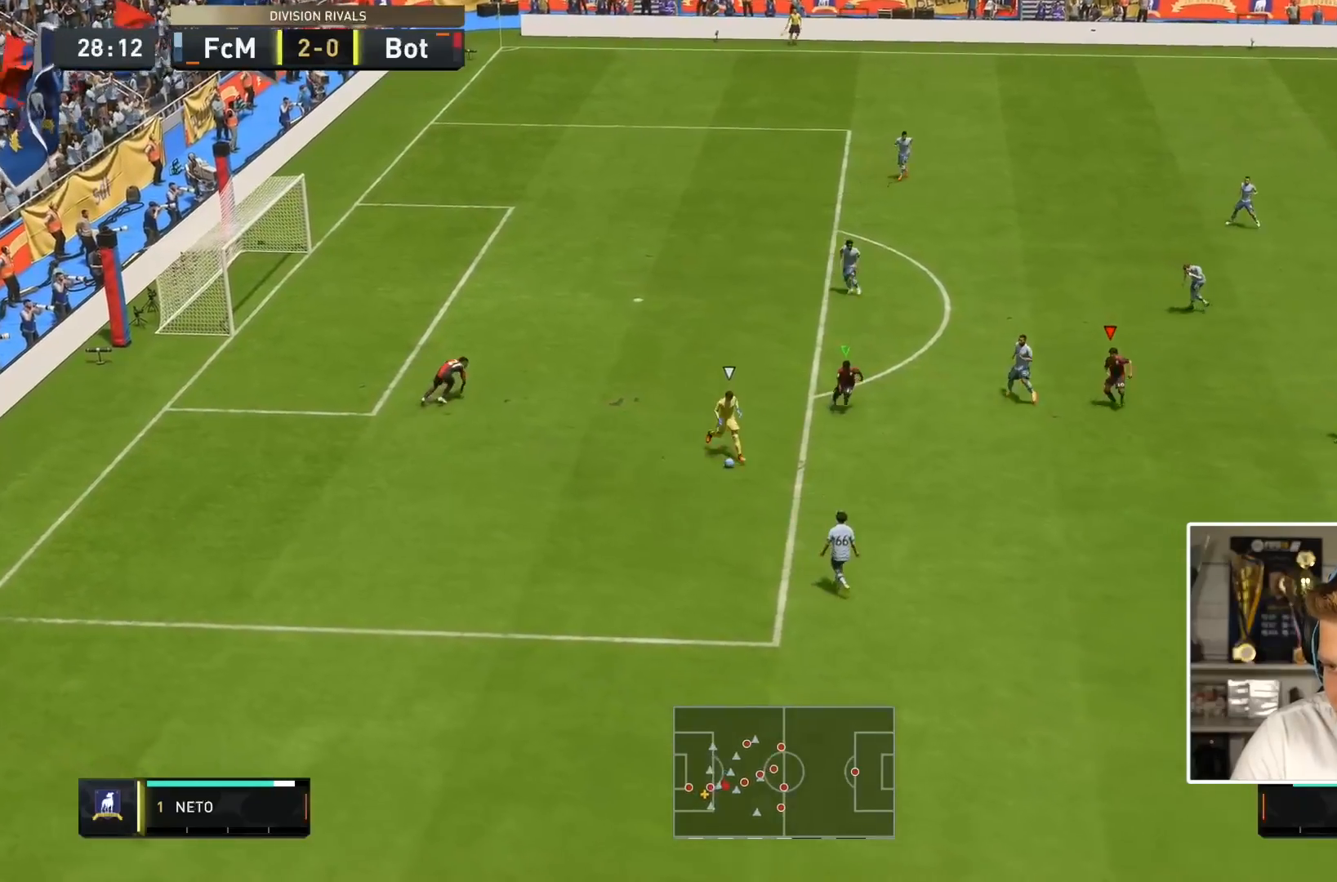
{"buttons": ["R1", "R2"], "left_stick": "down", "right_stick": "center", "events": []}
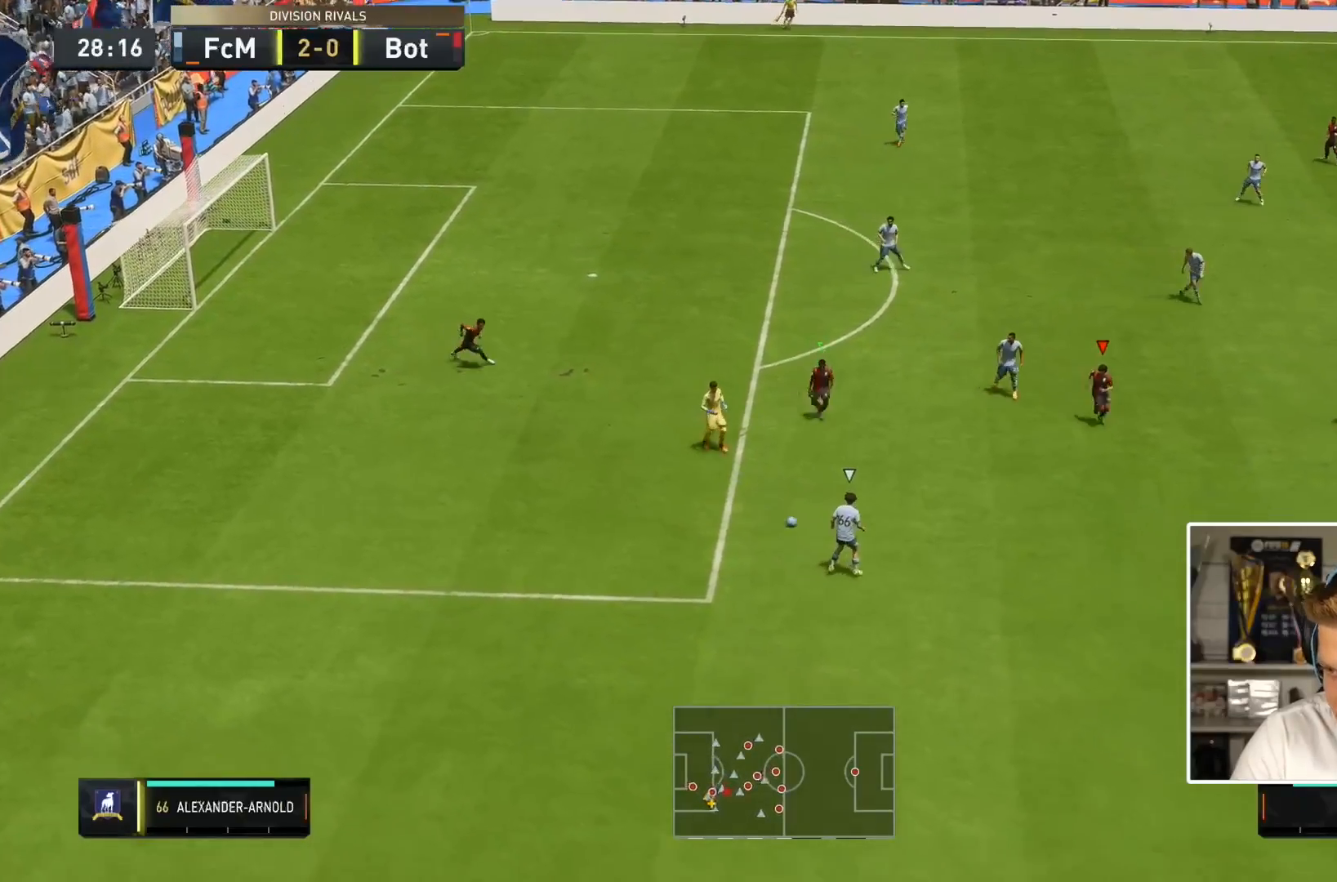
{"buttons": [], "left_stick": "center", "right_stick": "right", "events": [[300, "R1", "up"], [300, "left_stick", "left"], [417, "R2", "up"], [467, "right_stick", "right"], [483, "left_stick", "center"]]}
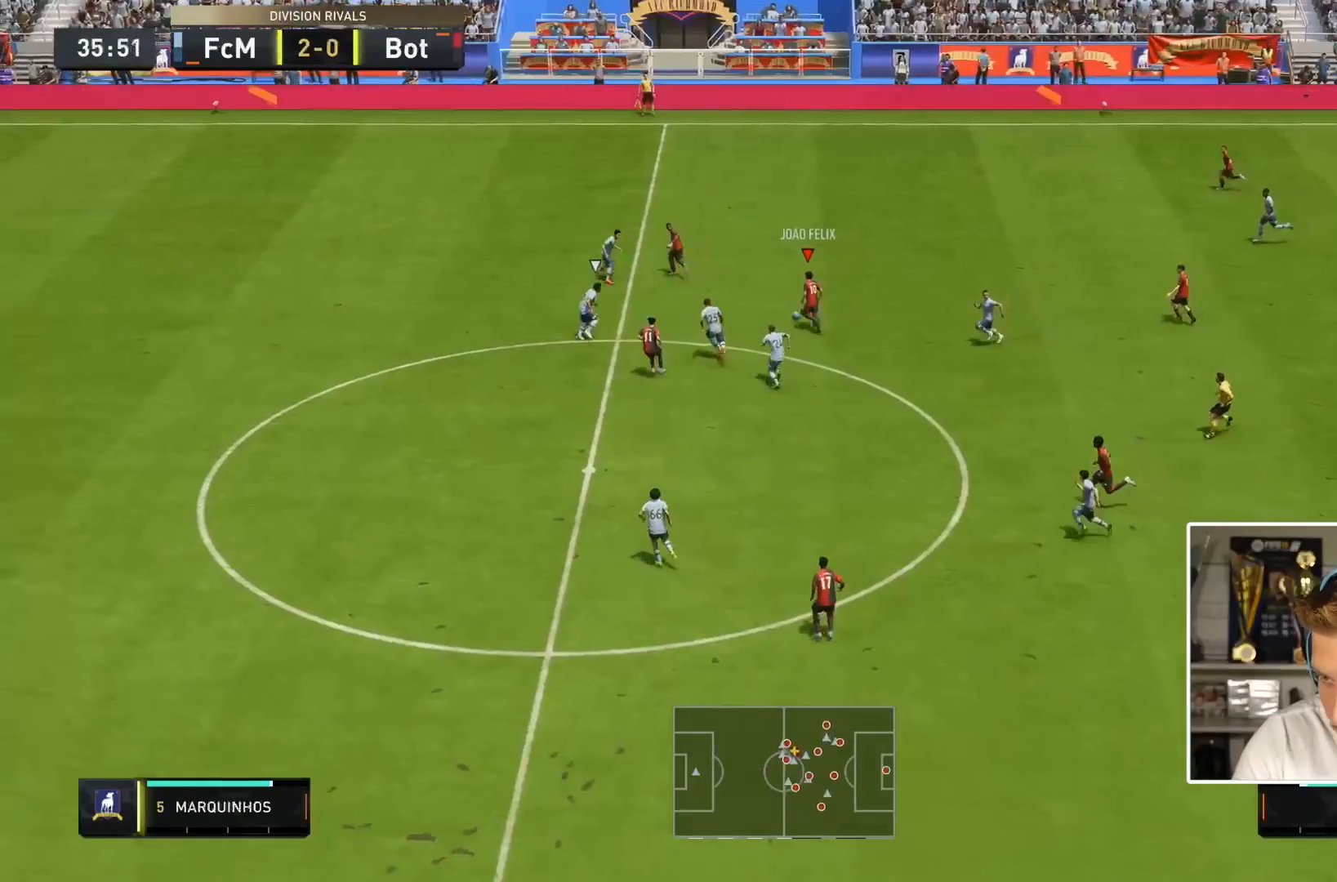
{"buttons": [], "left_stick": "down", "right_stick": "center", "events": [[233, "SQUARE", "down"], [233, "right_stick", "down"], [267, "left_stick", "down"], [283, "CROSS", "down"], [283, "right_stick", "center"], [383, "SQUARE", "up"], [417, "CROSS", "up"]]}
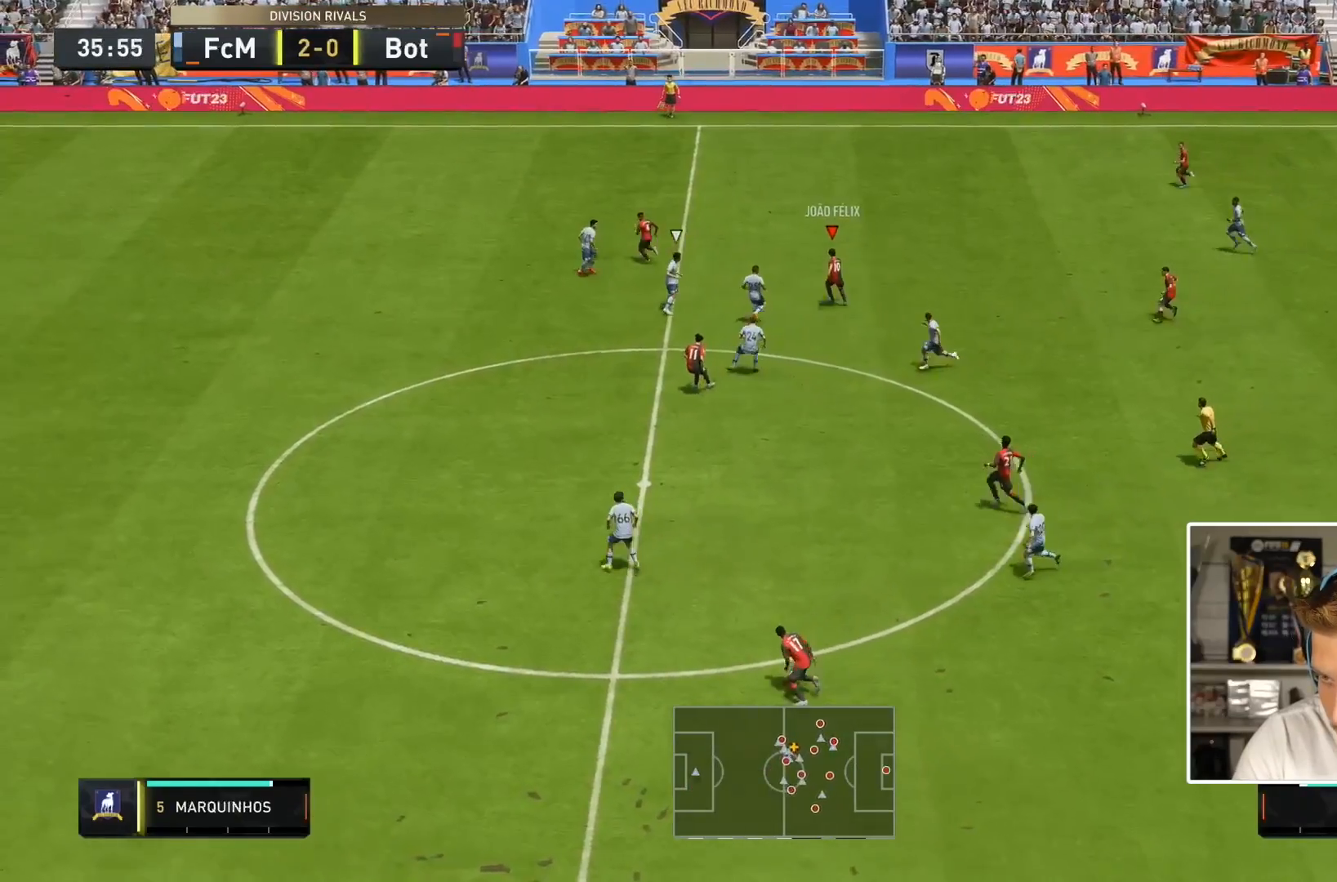
{"buttons": [], "left_stick": "down-left", "right_stick": "center", "events": [[183, "TRIANGLE", "down"], [383, "TRIANGLE", "up"], [417, "left_stick", "down-left"]]}
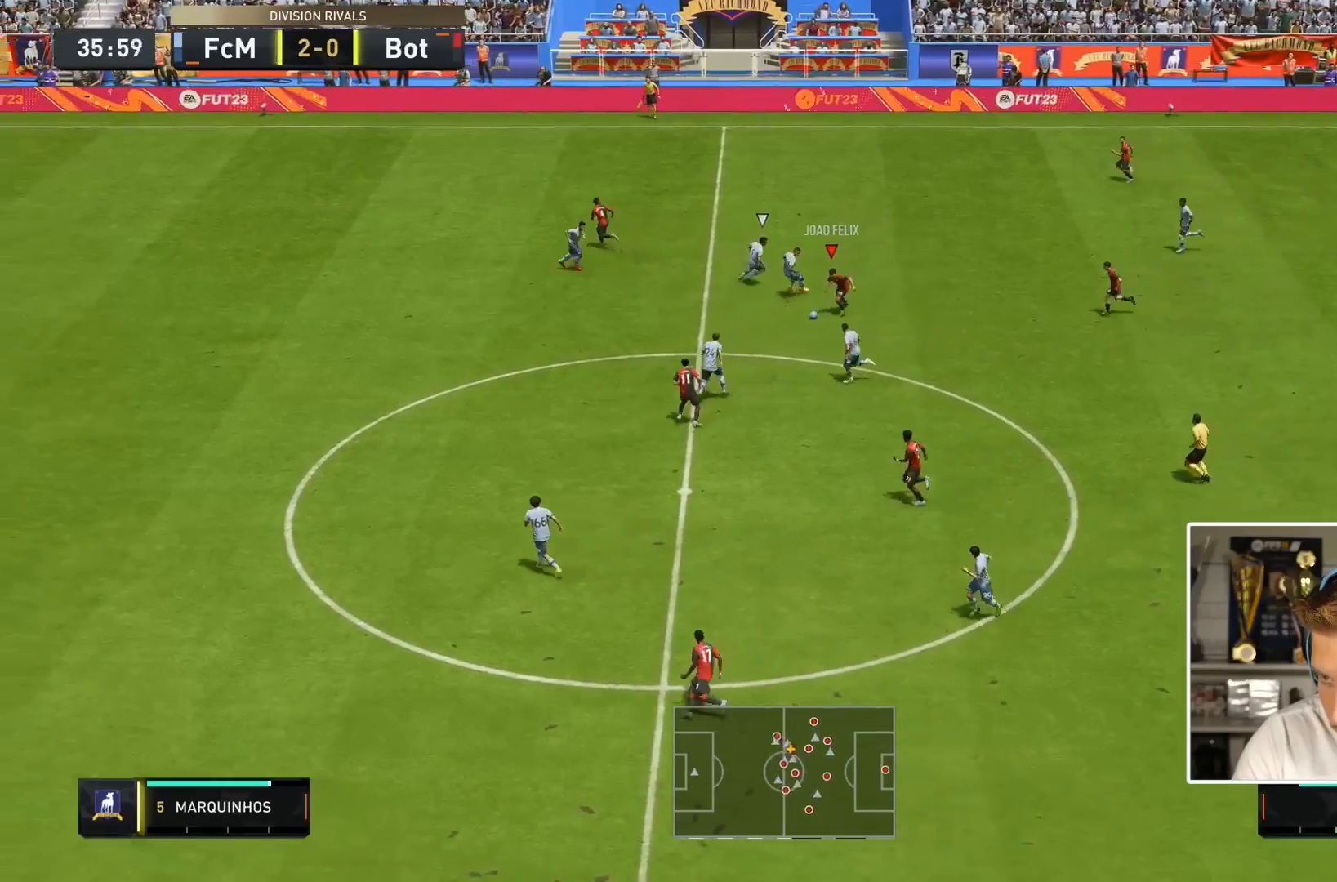
{"buttons": ["R2"], "left_stick": "down-left", "right_stick": "center", "events": [[250, "R2", "down"]]}
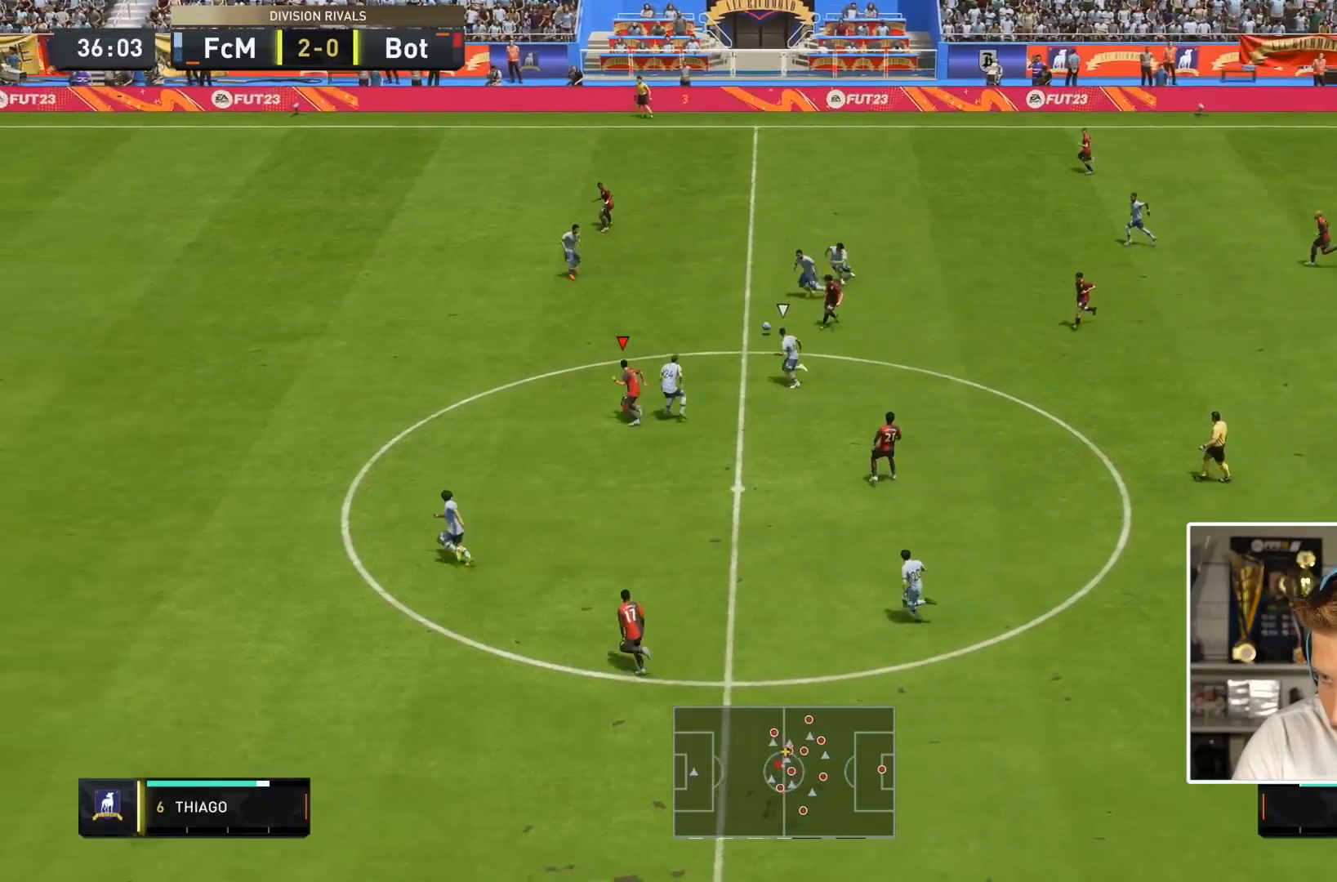
{"buttons": ["R2"], "left_stick": "down-left", "right_stick": "center", "events": []}
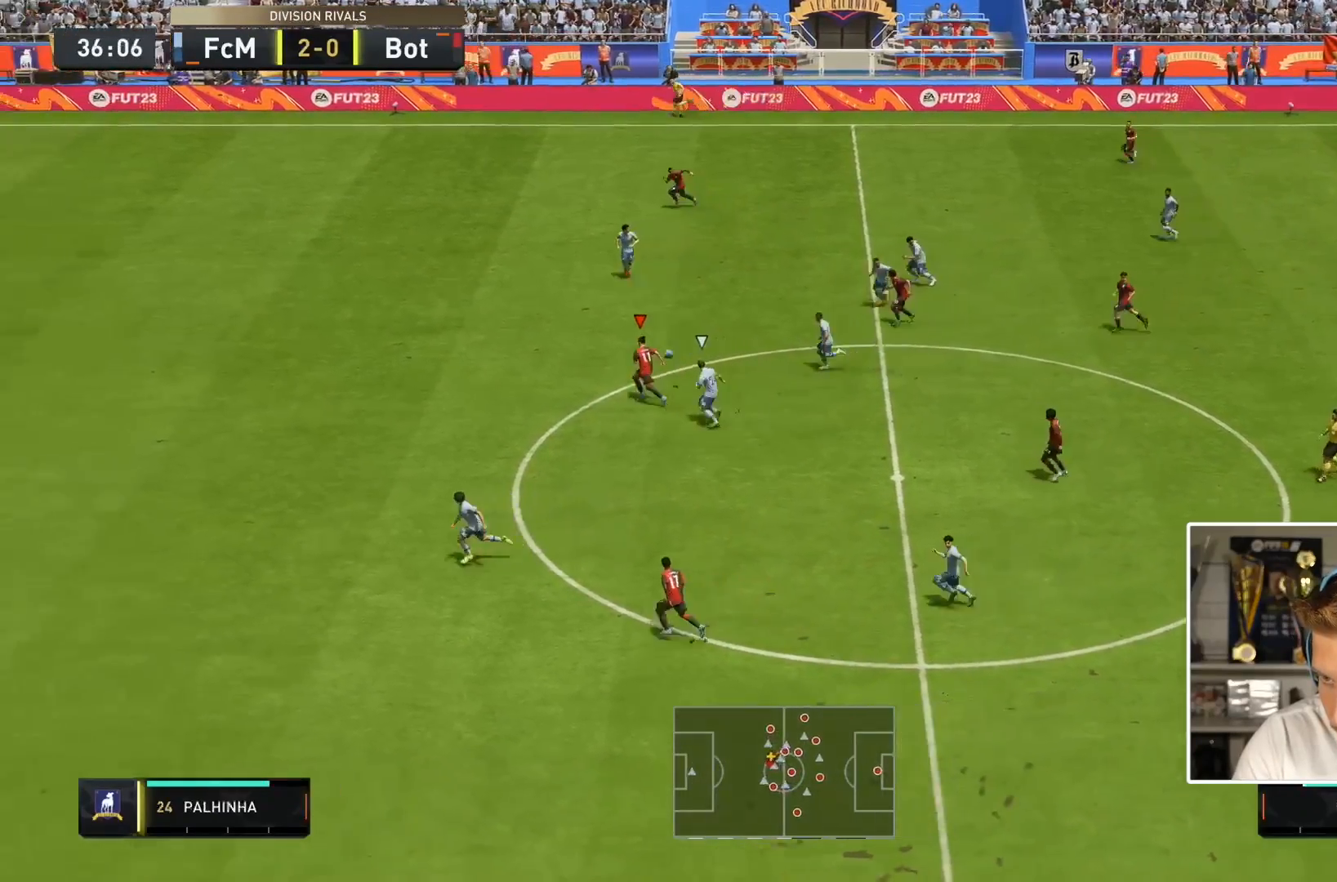
{"buttons": ["R2"], "left_stick": "down-left", "right_stick": "center", "events": []}
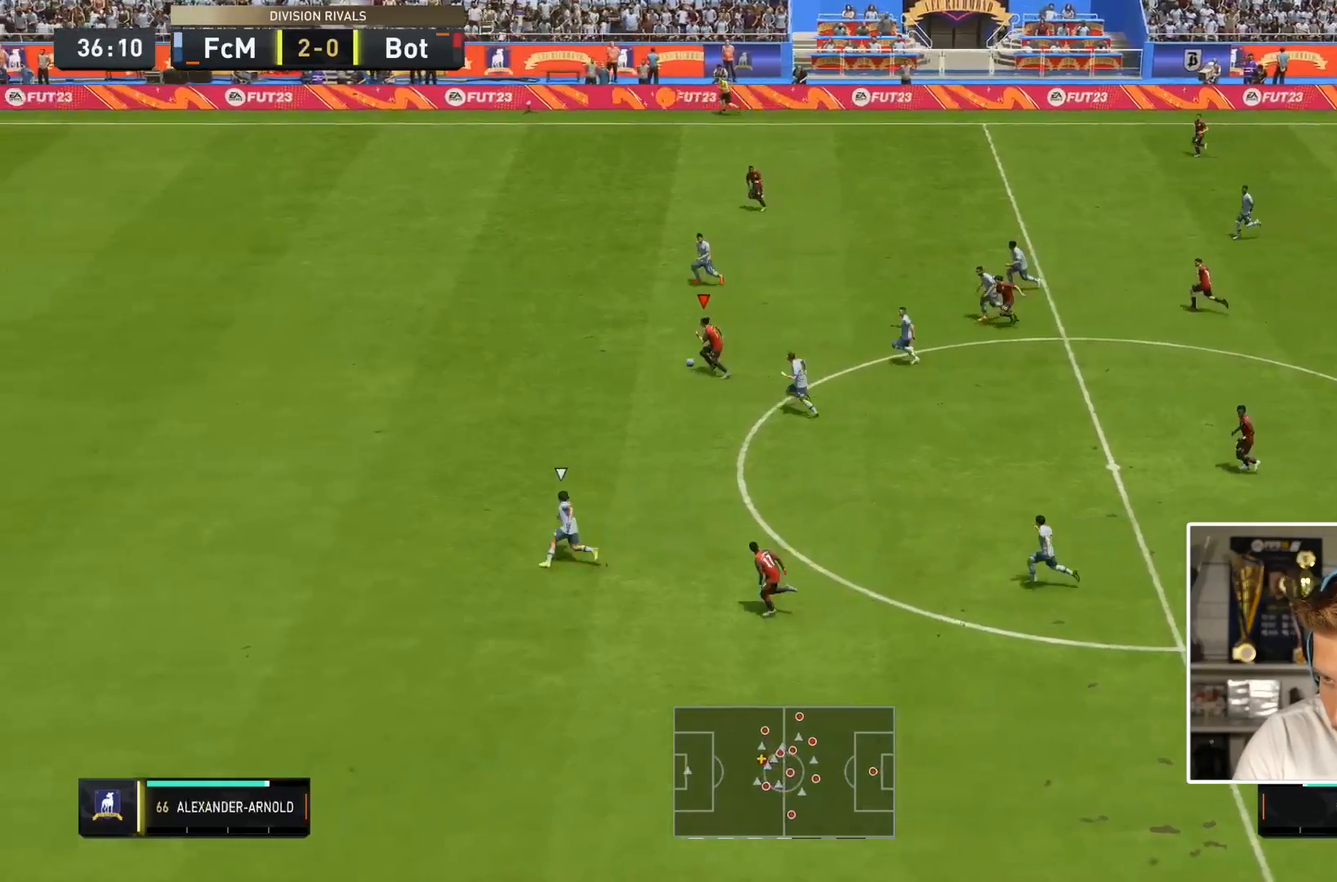
{"buttons": ["R2"], "left_stick": "down-left", "right_stick": "center", "events": []}
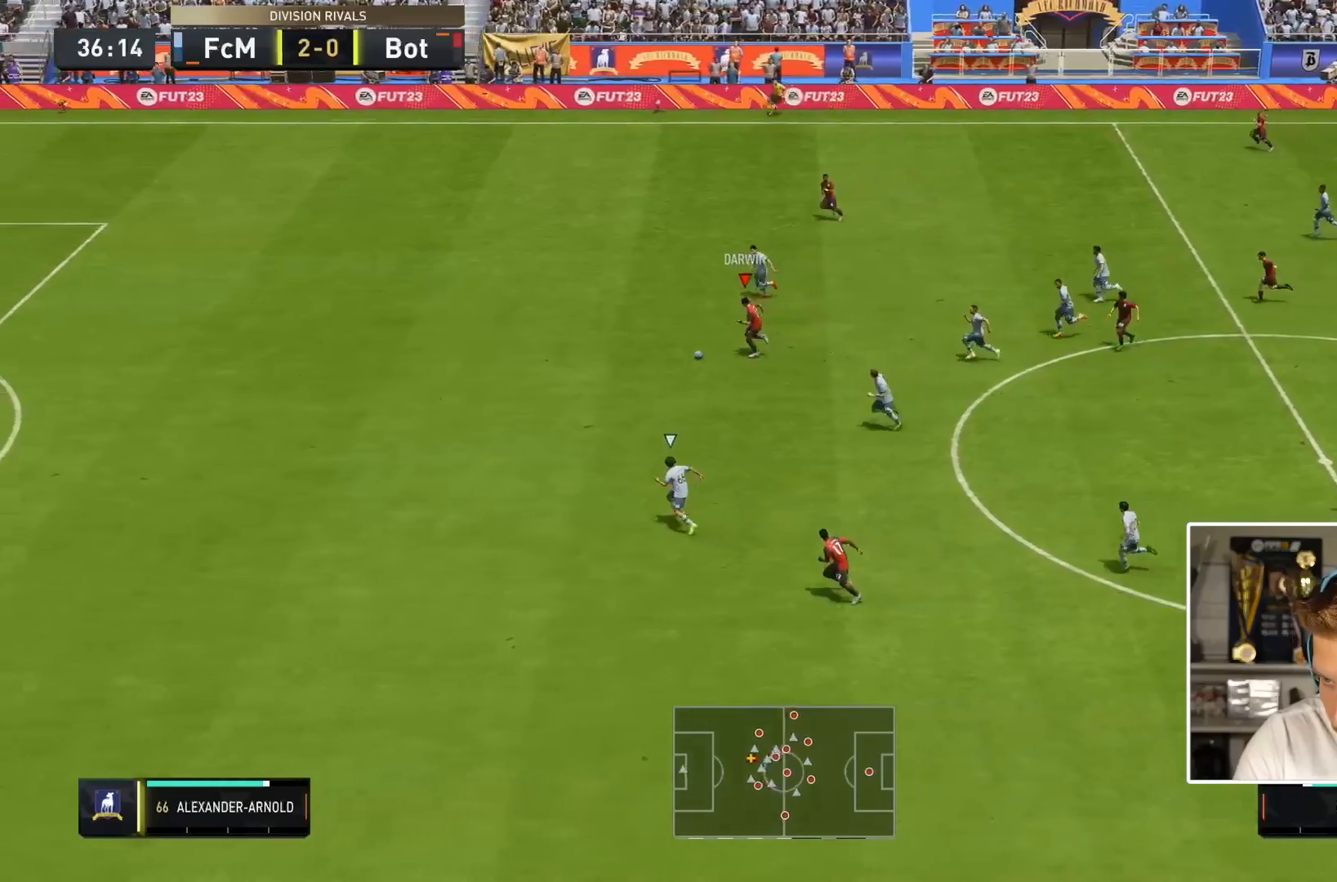
{"buttons": ["R2"], "left_stick": "down-left", "right_stick": "center", "events": []}
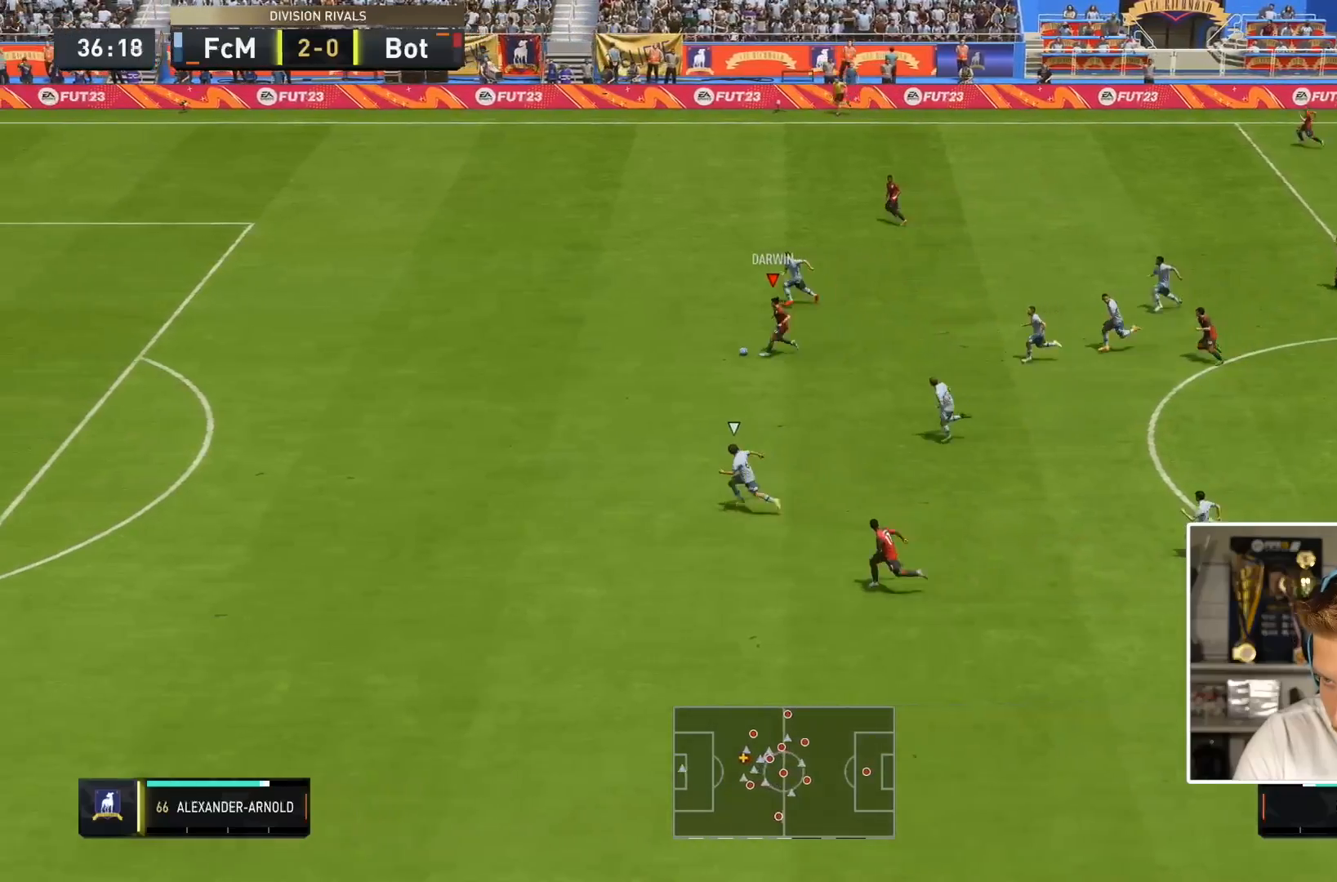
{"buttons": ["R2"], "left_stick": "down-left", "right_stick": "center", "events": []}
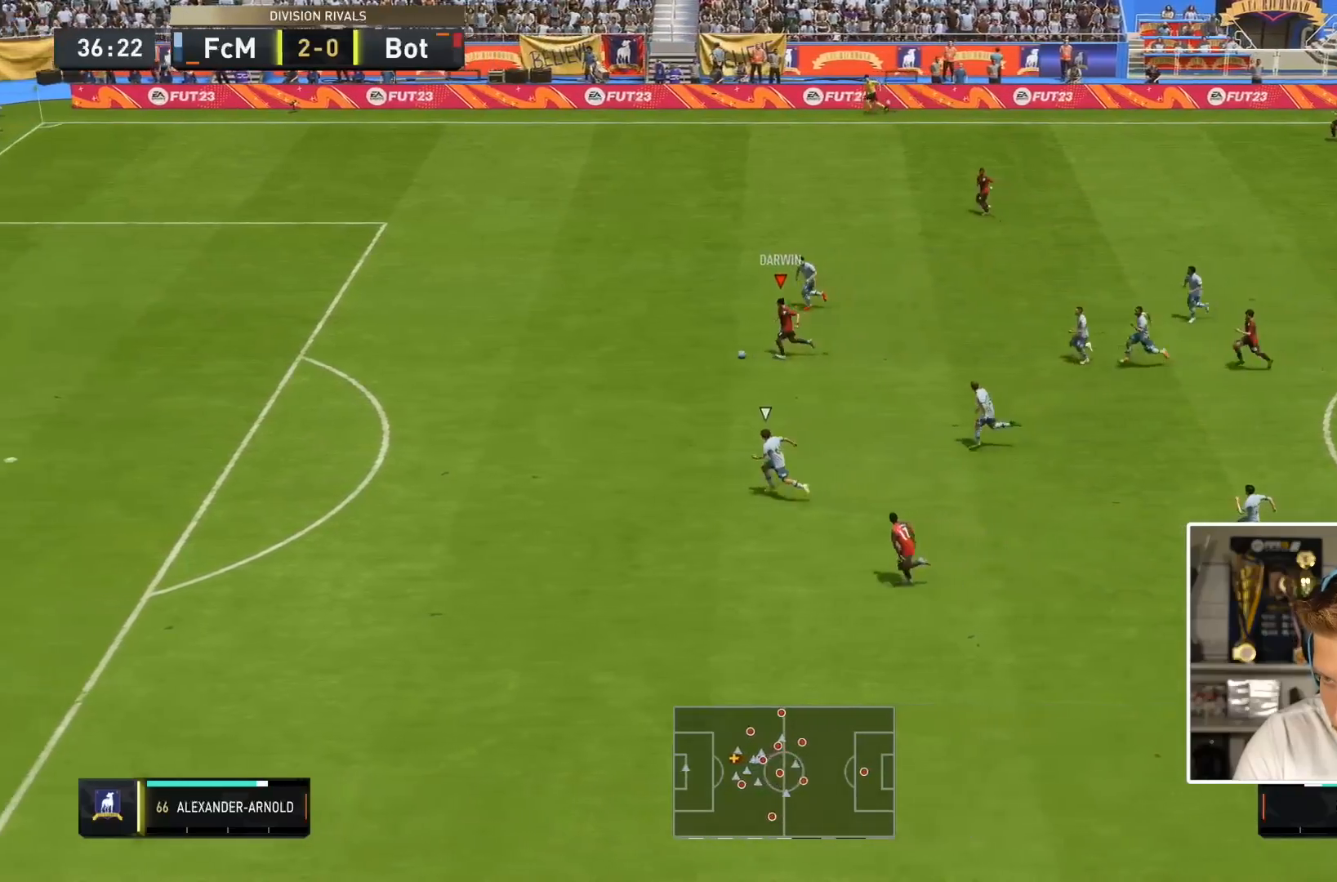
{"buttons": ["R2"], "left_stick": "down-left", "right_stick": "center", "events": []}
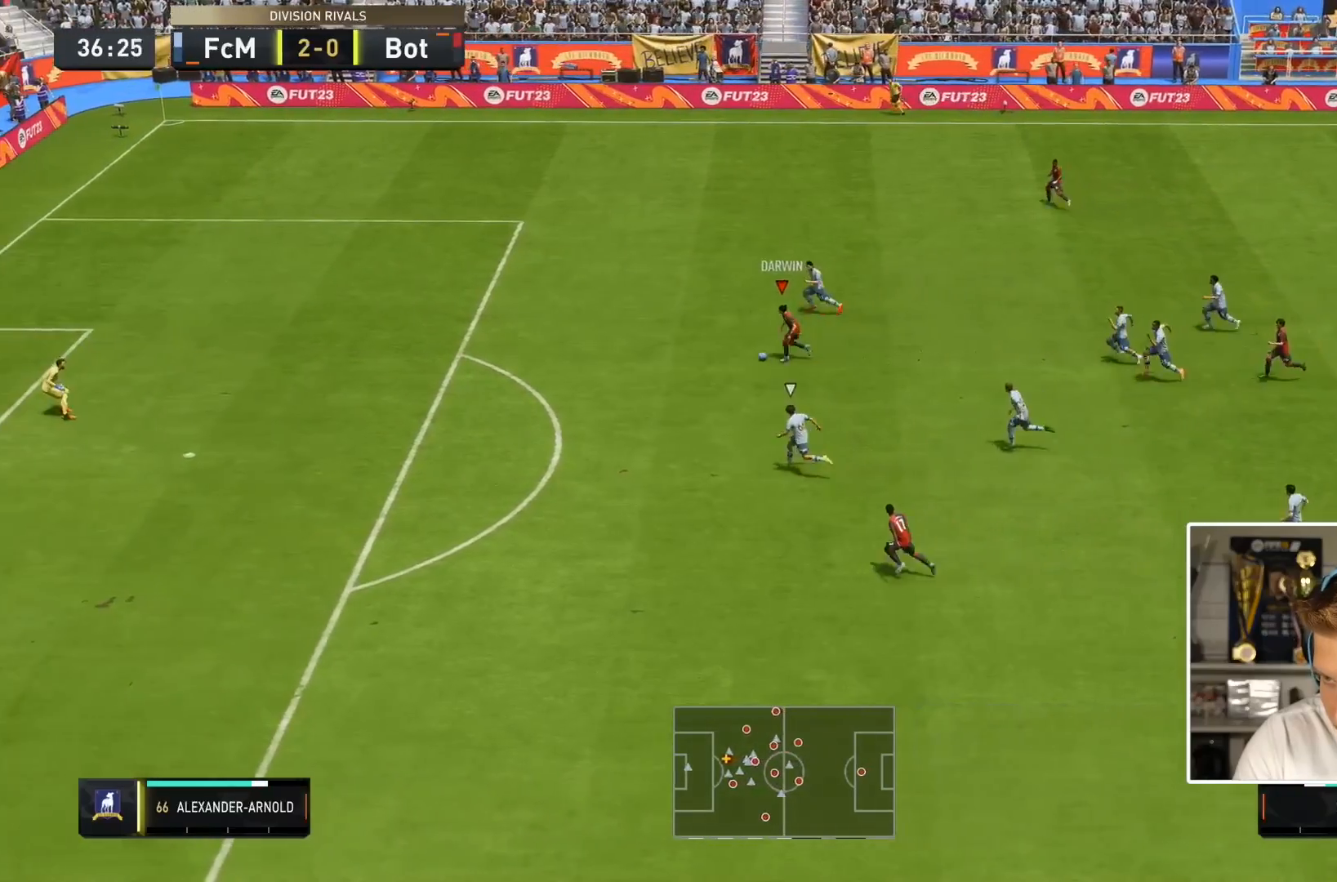
{"buttons": ["R2"], "left_stick": "down-left", "right_stick": "center", "events": []}
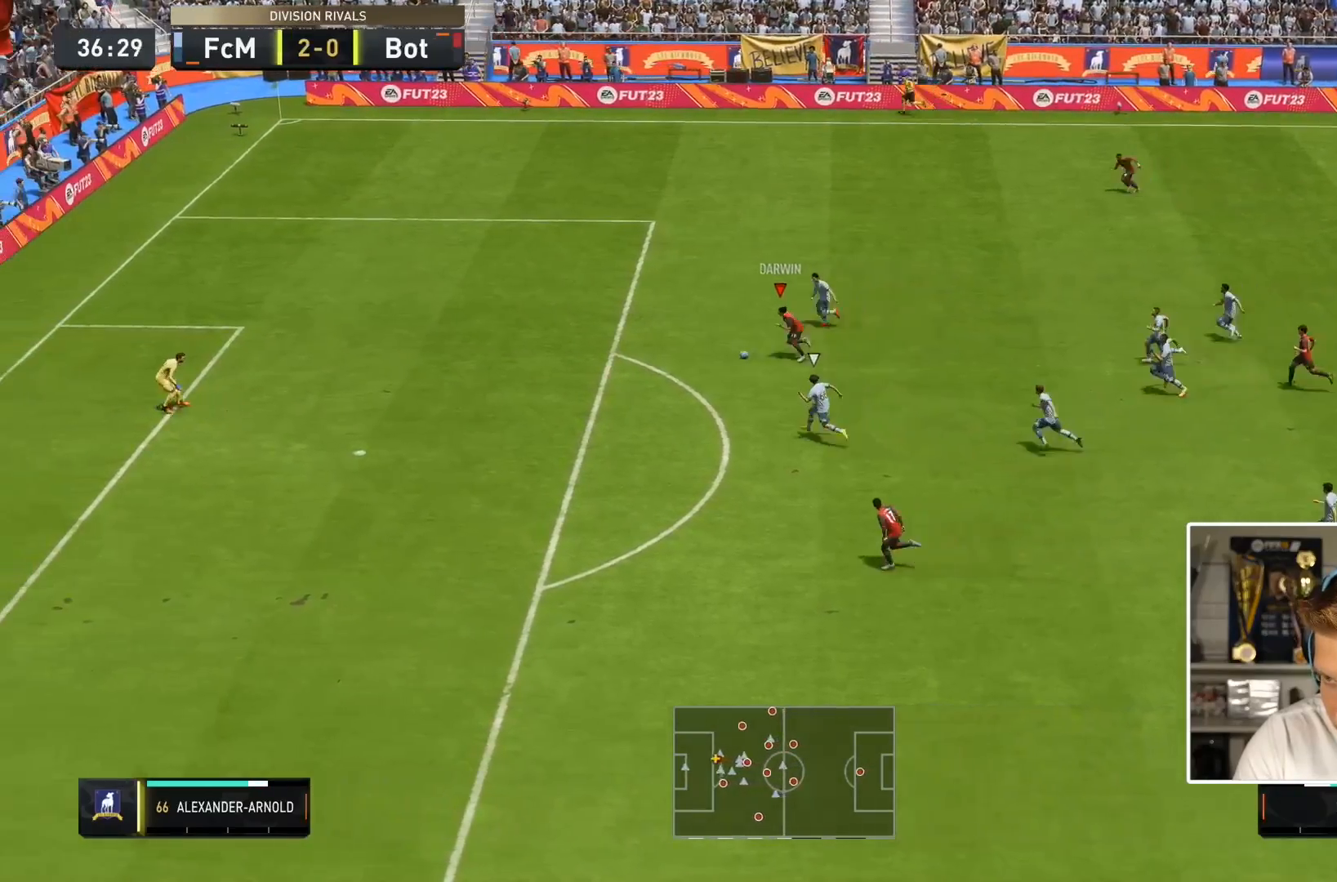
{"buttons": ["CIRCLE", "L1"], "left_stick": "down-left", "right_stick": "center", "events": [[333, "R2", "up"], [433, "CIRCLE", "down"], [433, "L1", "down"]]}
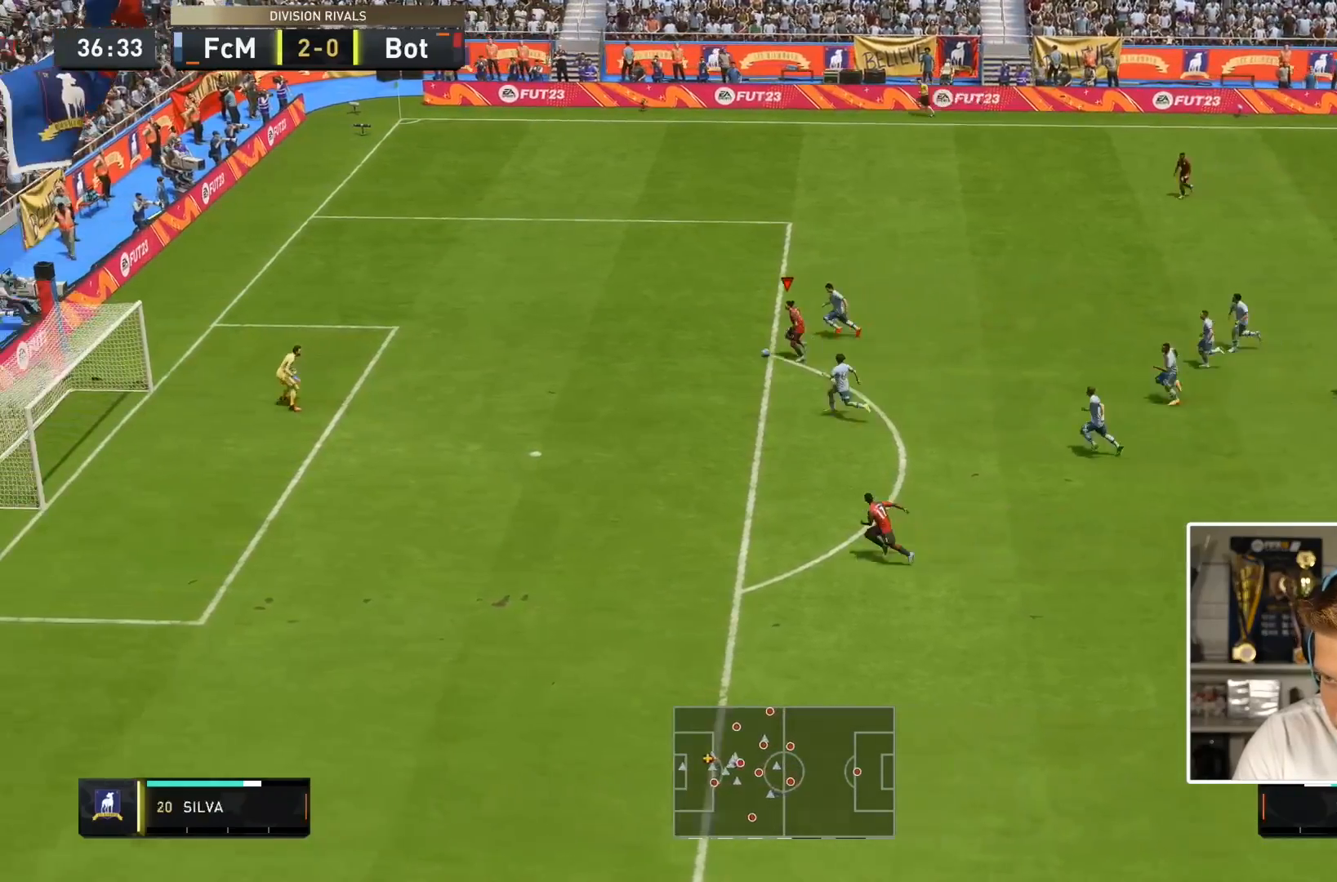
{"buttons": ["L1"], "left_stick": "down-left", "right_stick": "center", "events": [[133, "CIRCLE", "up"]]}
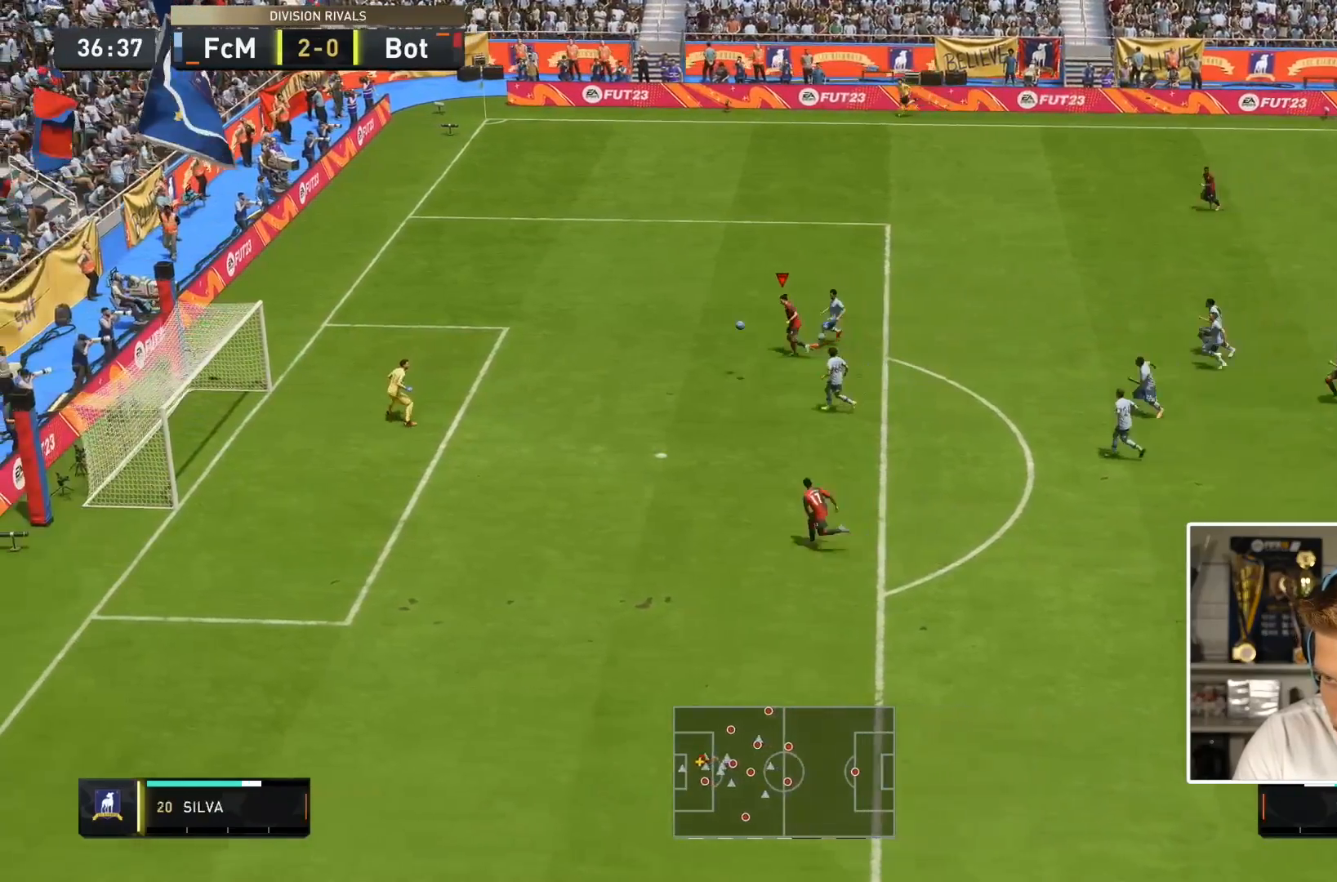
{"buttons": [], "left_stick": "down-left", "right_stick": "center", "events": [[283, "L1", "up"], [350, "L1", "down"], [483, "L1", "up"]]}
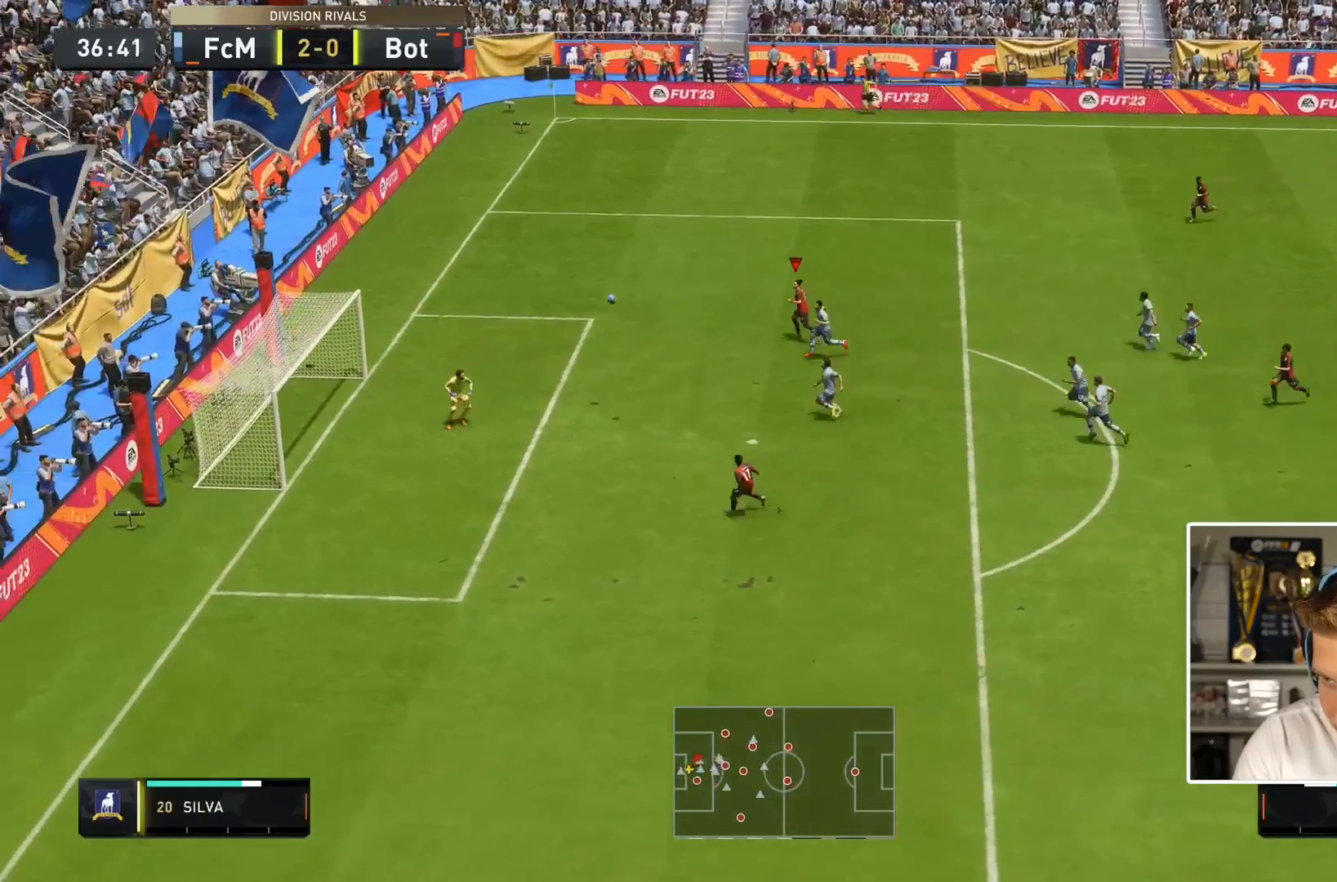
{"buttons": ["R2"], "left_stick": "down-left", "right_stick": "center", "events": [[17, "R2", "down"], [50, "L1", "down"], [217, "L1", "up"]]}